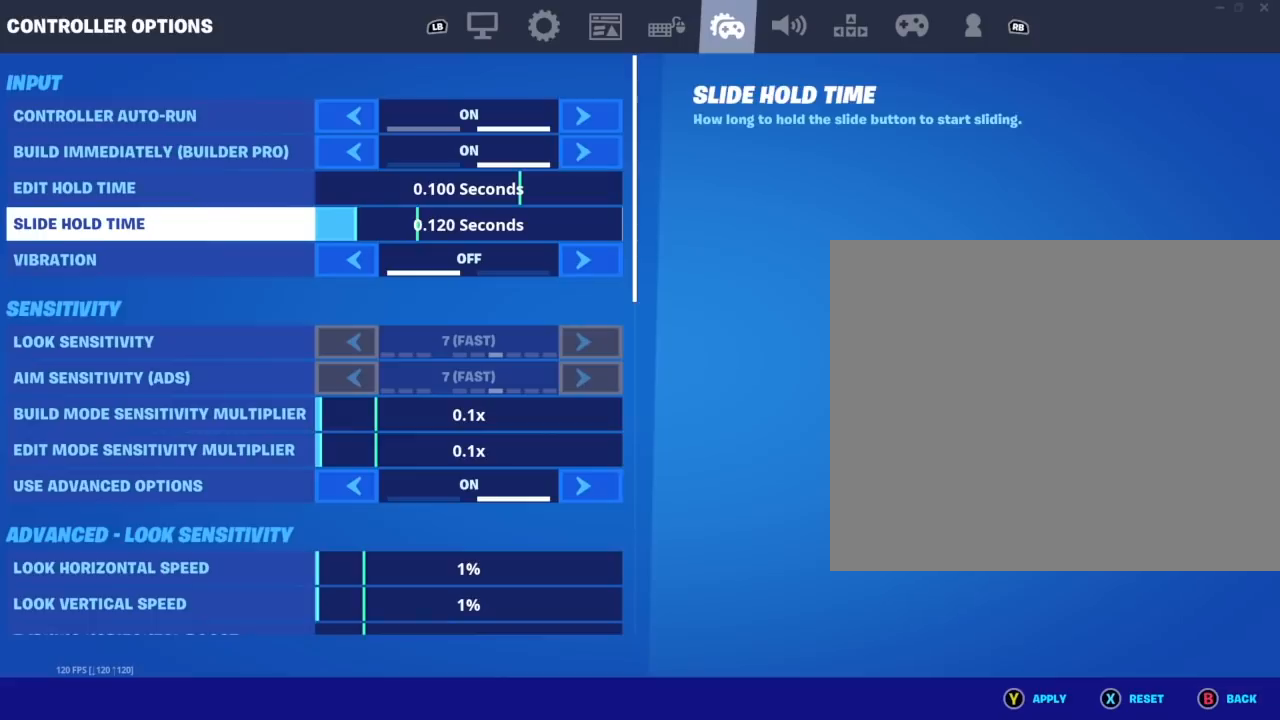
Gameplay with a controller (Xbox layout); each line is a JSON object with the inputs held at the frame after it. "events" lists button and stick changes between this image and that frame as [ms after this image, input, new state], when the widget could be followed in between. Not read: right_stick.
{"buttons": [], "left_stick": "center", "events": [[50, "DPAD_LEFT", "up"]]}
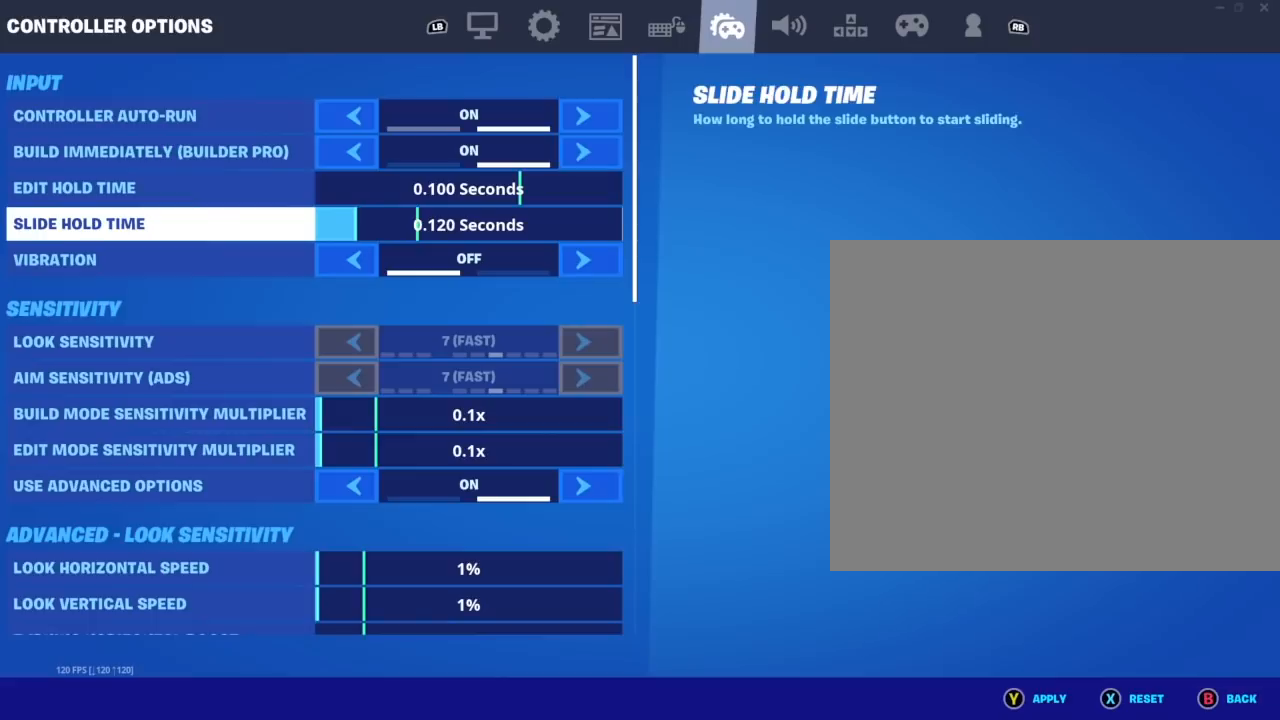
{"buttons": [], "left_stick": "center", "events": []}
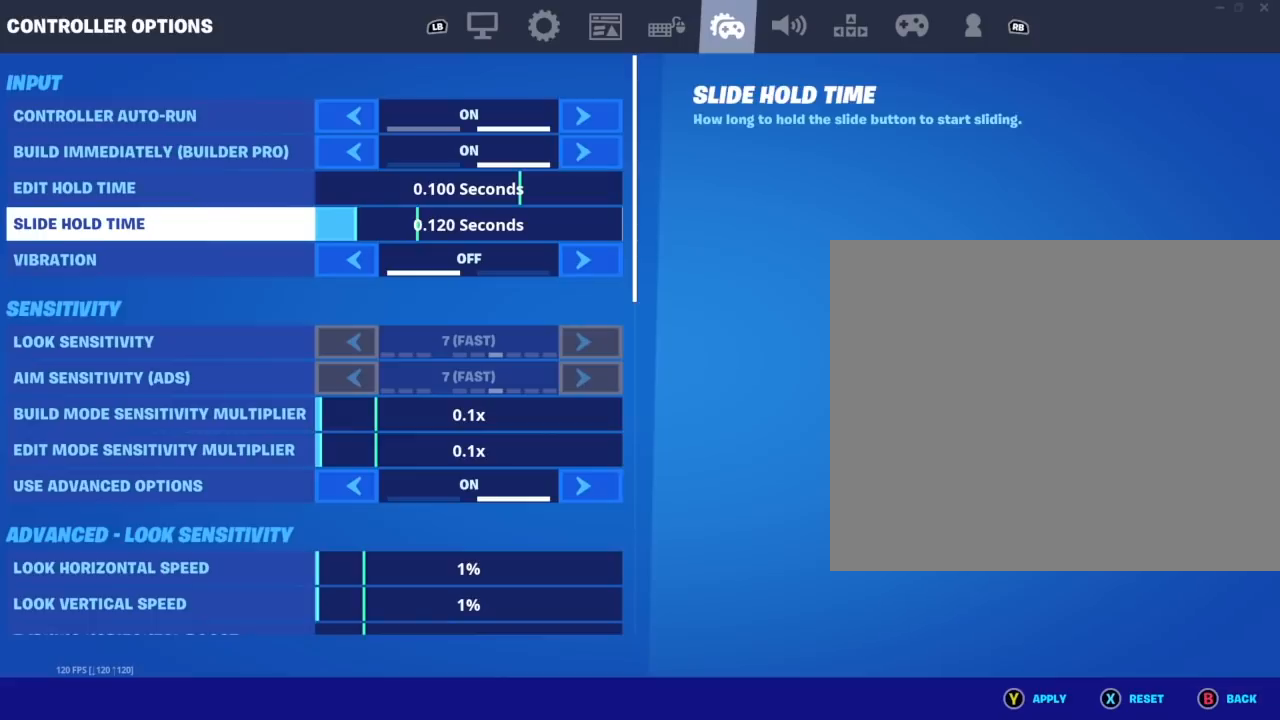
{"buttons": [], "left_stick": "center", "events": []}
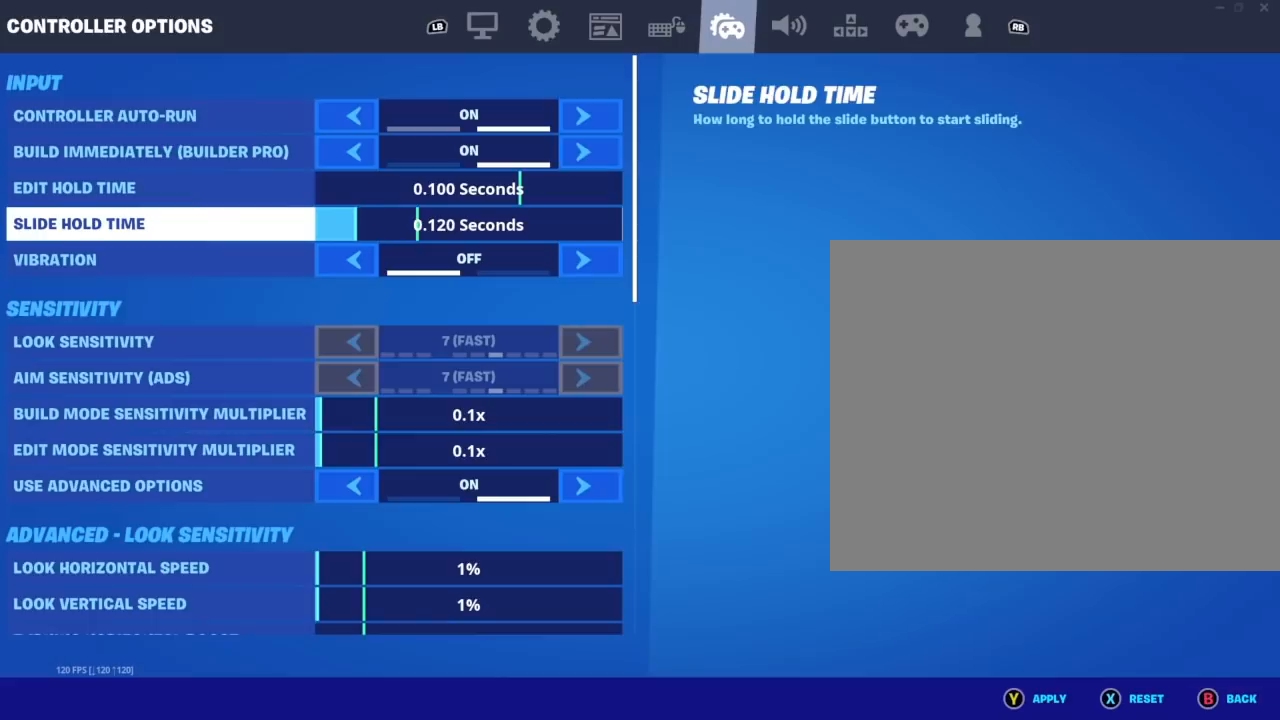
{"buttons": [], "left_stick": "center", "events": []}
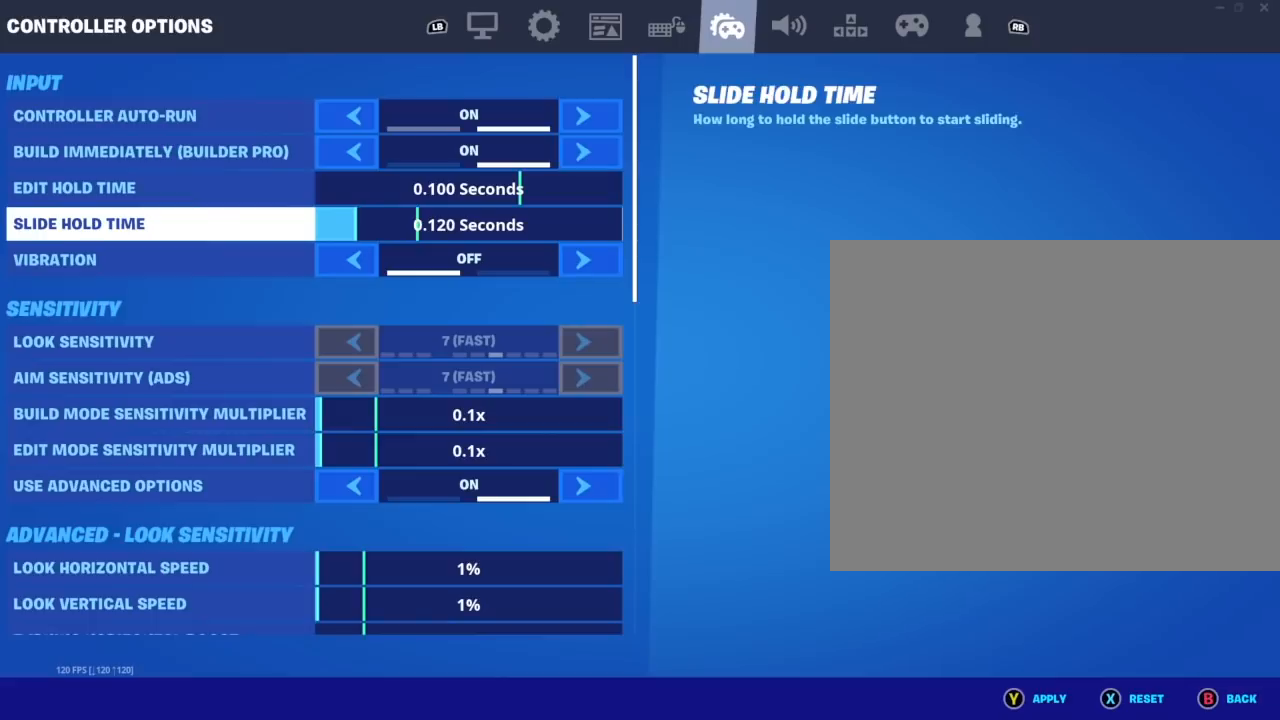
{"buttons": [], "left_stick": "center", "events": [[233, "DPAD_DOWN", "down"], [400, "DPAD_DOWN", "up"]]}
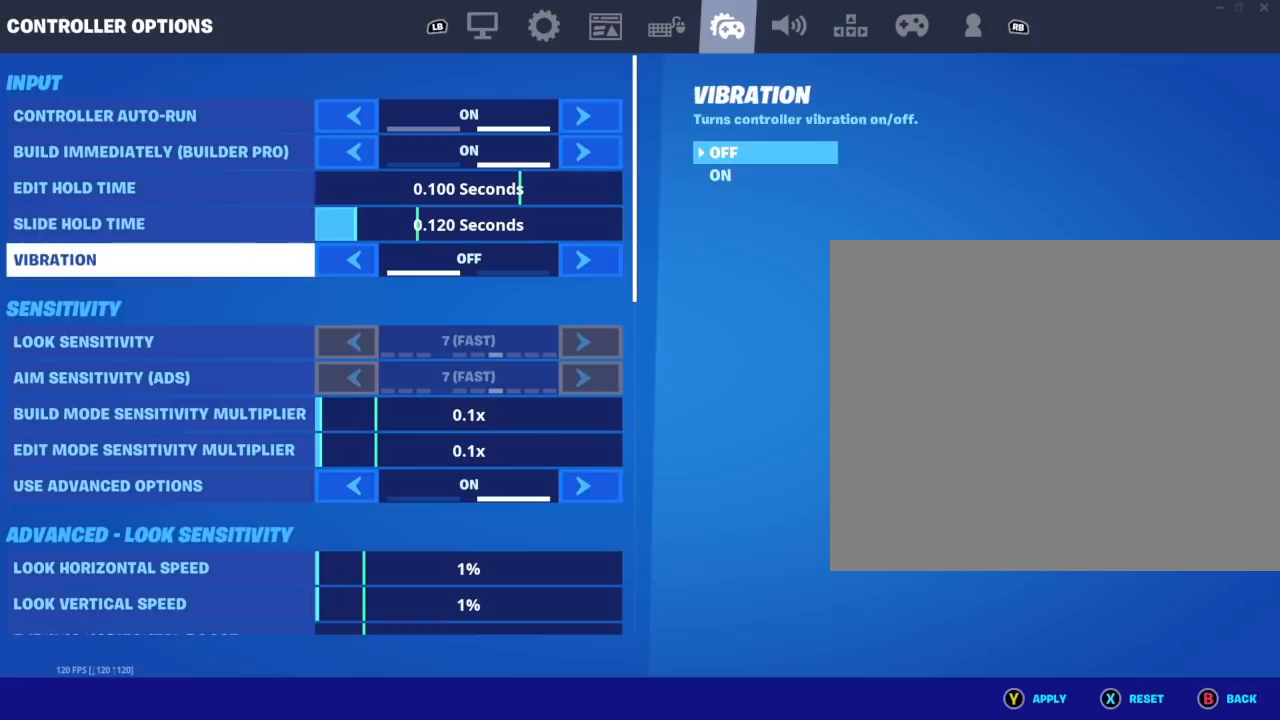
{"buttons": [], "left_stick": "center", "events": []}
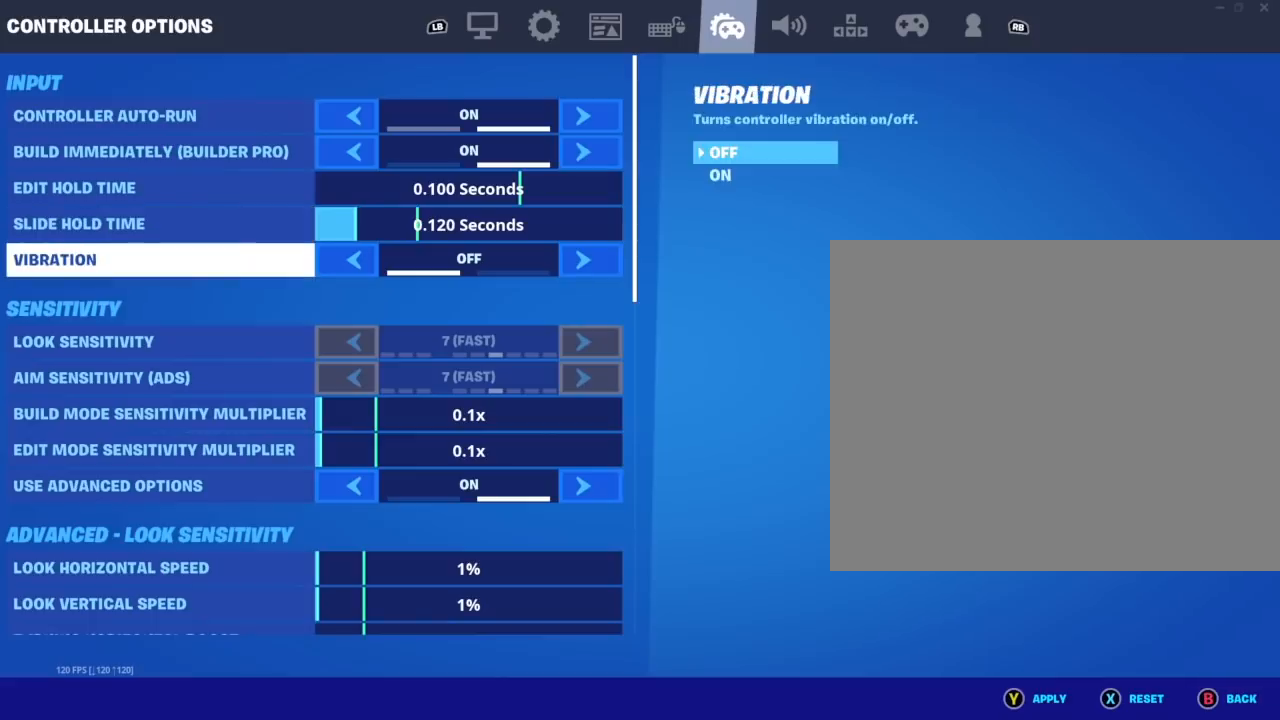
{"buttons": [], "left_stick": "center", "events": []}
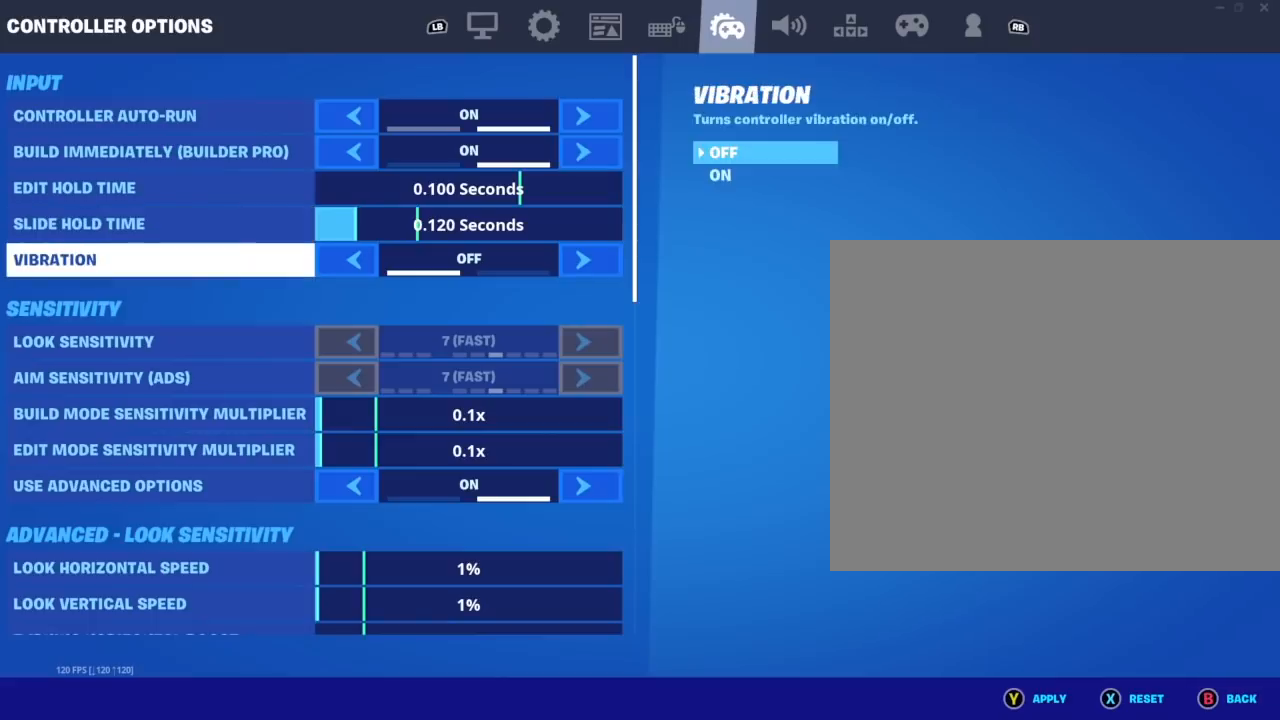
{"buttons": [], "left_stick": "center", "events": []}
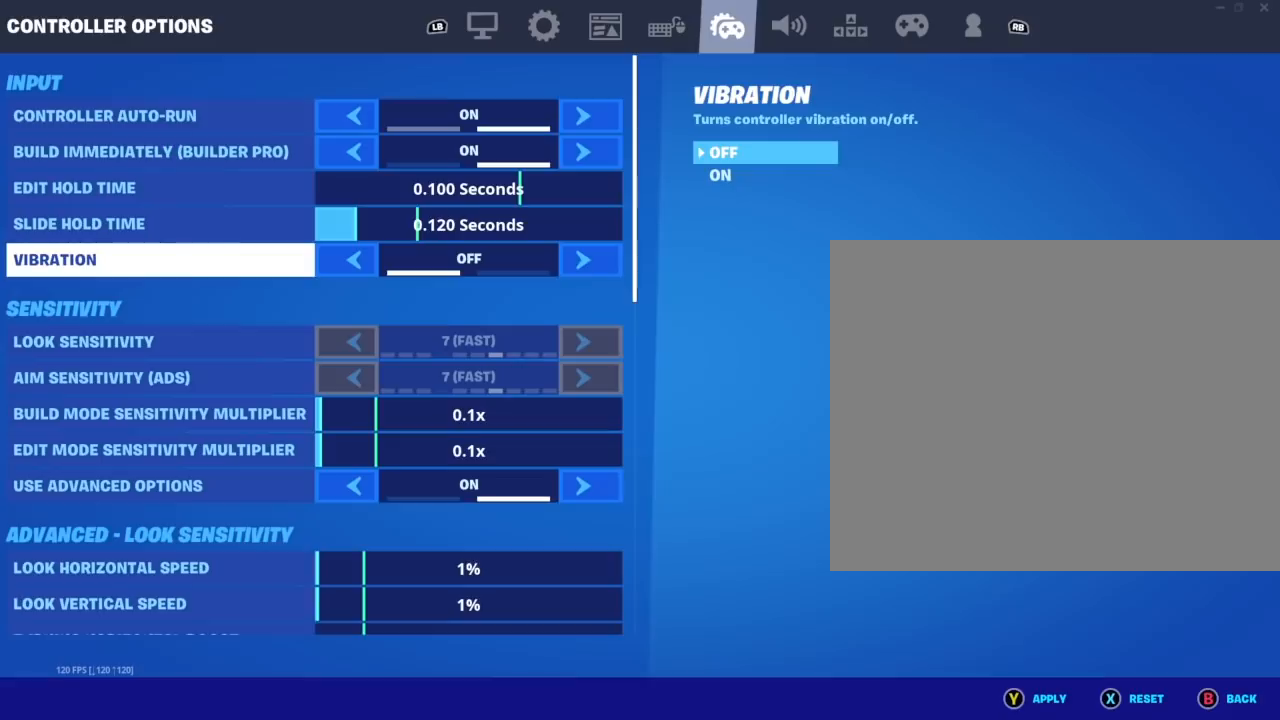
{"buttons": [], "left_stick": "center", "events": []}
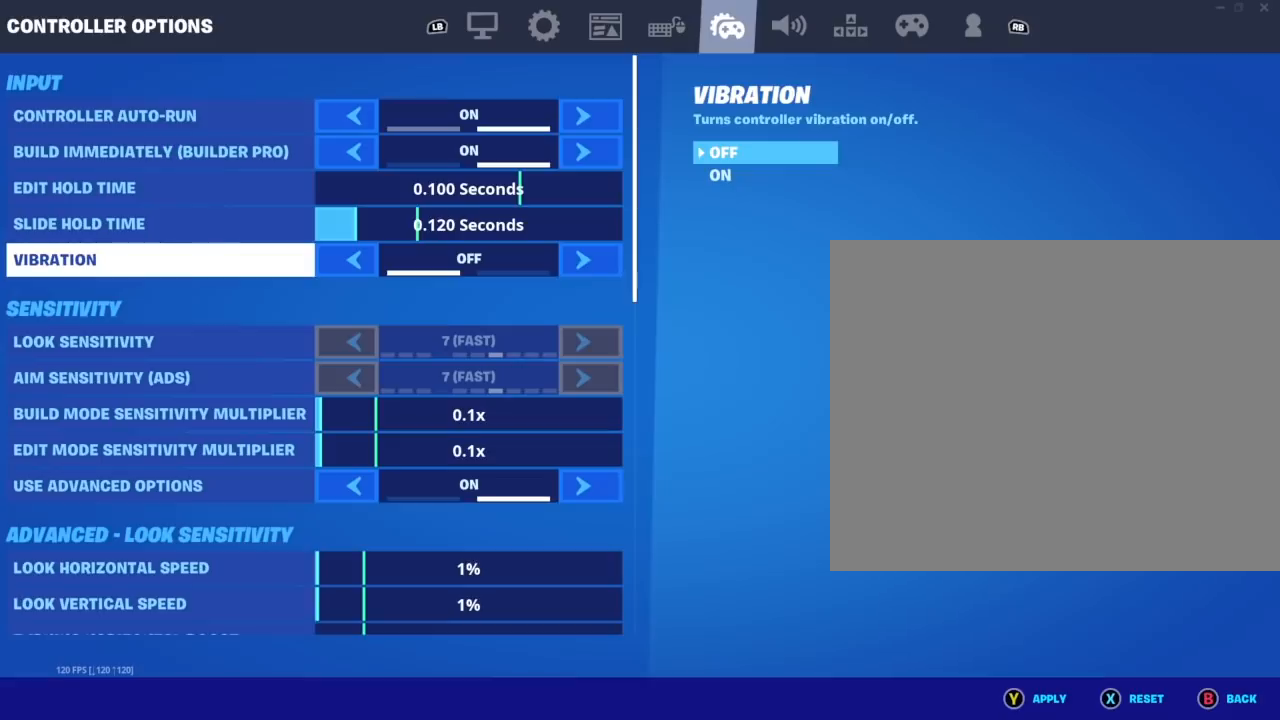
{"buttons": ["DPAD_RIGHT"], "left_stick": "center", "events": [[433, "DPAD_RIGHT", "down"]]}
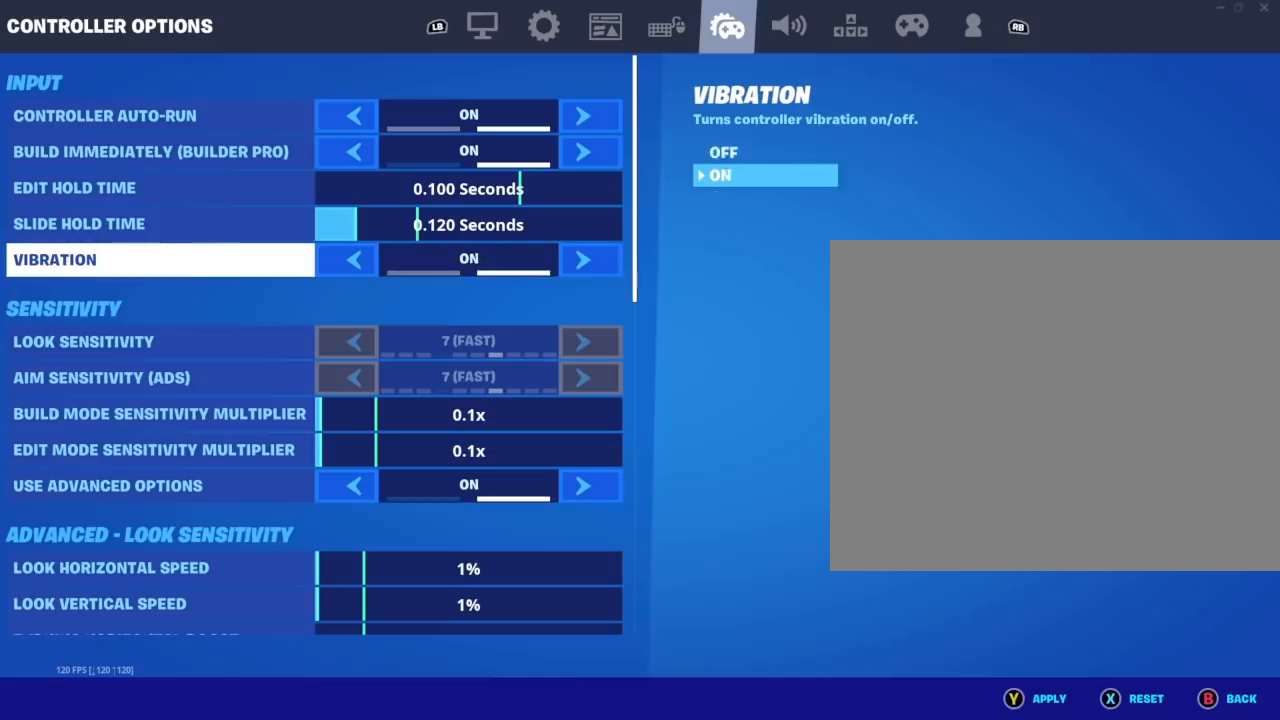
{"buttons": [], "left_stick": "center", "events": [[50, "DPAD_RIGHT", "up"], [133, "DPAD_LEFT", "down"], [233, "DPAD_LEFT", "up"]]}
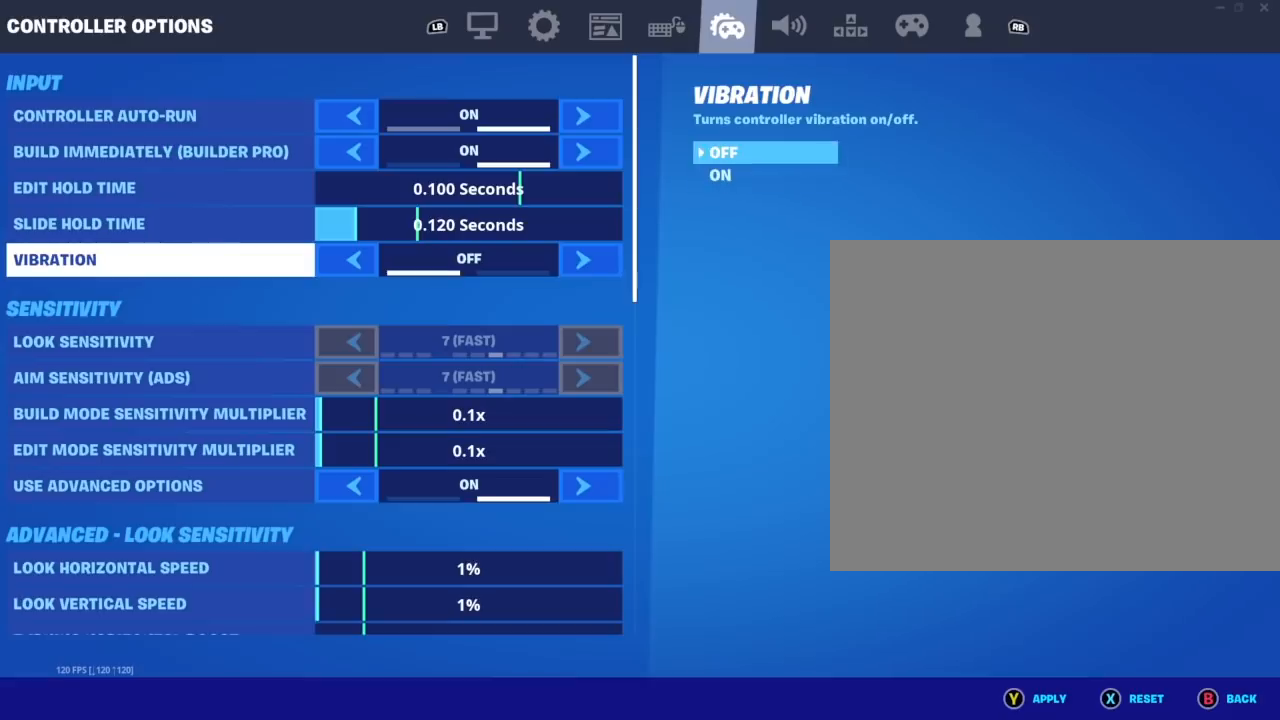
{"buttons": [], "left_stick": "center", "events": []}
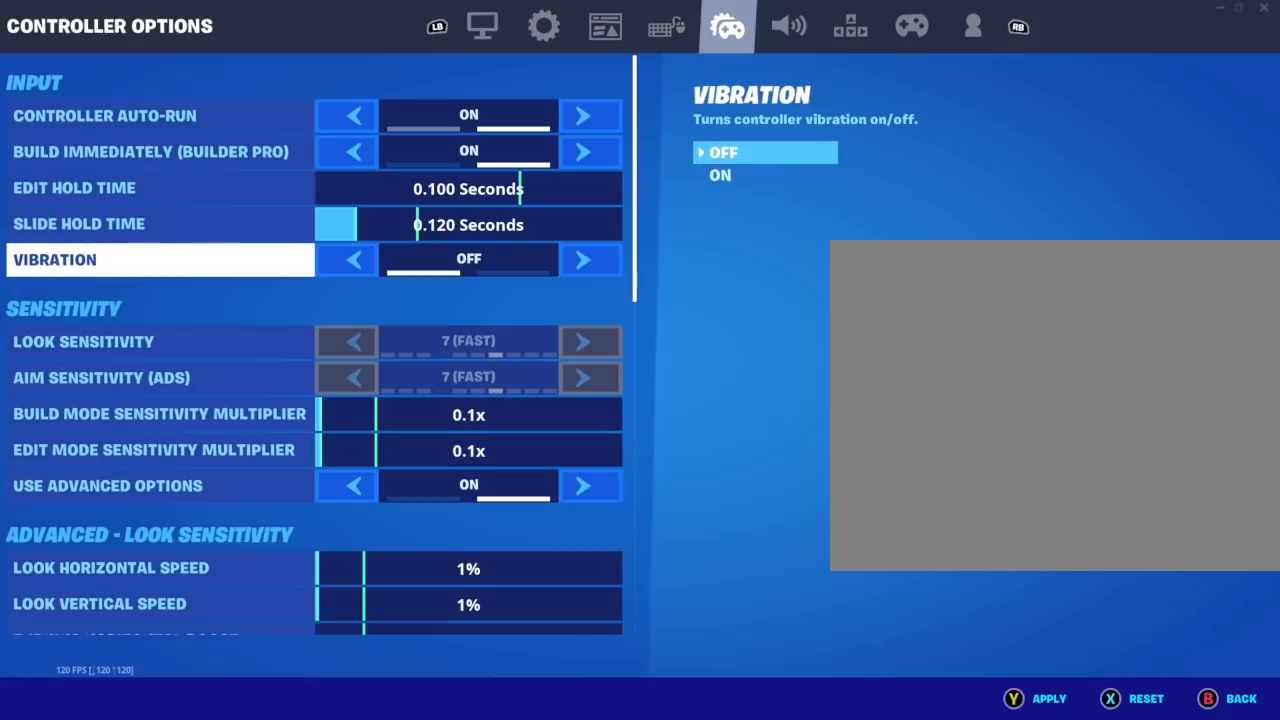
{"buttons": [], "left_stick": "center", "events": []}
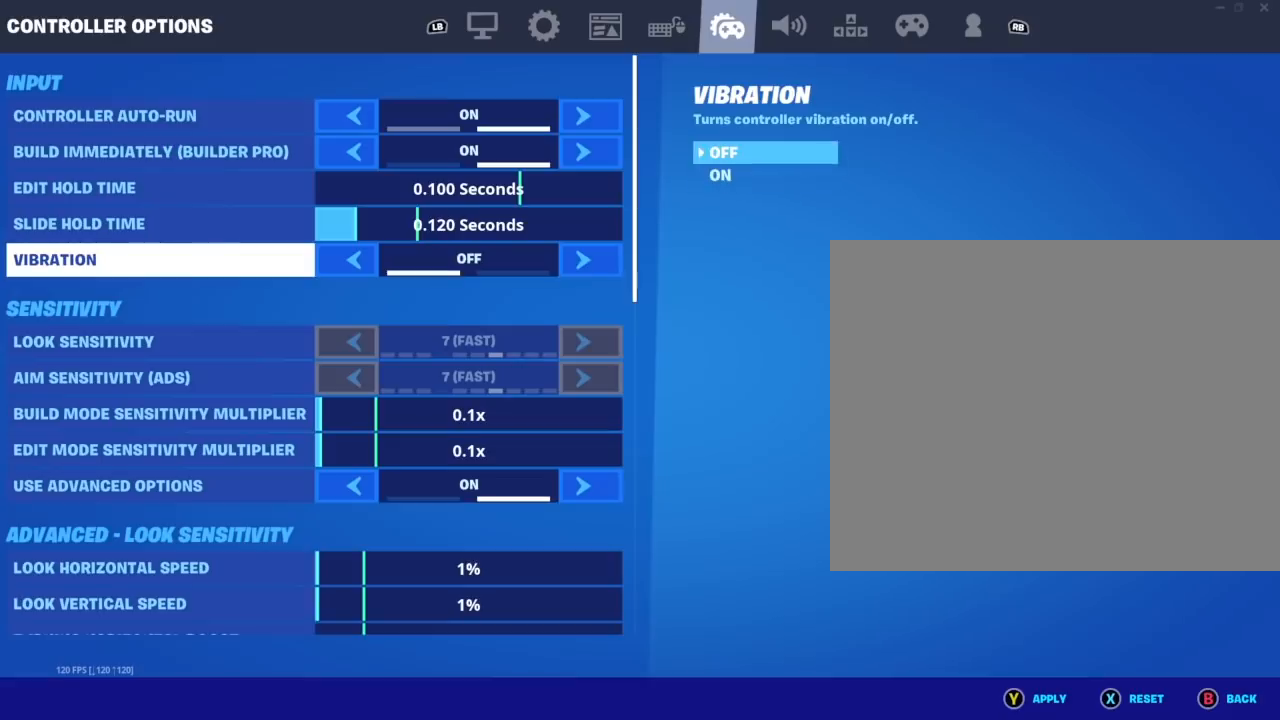
{"buttons": [], "left_stick": "center", "events": []}
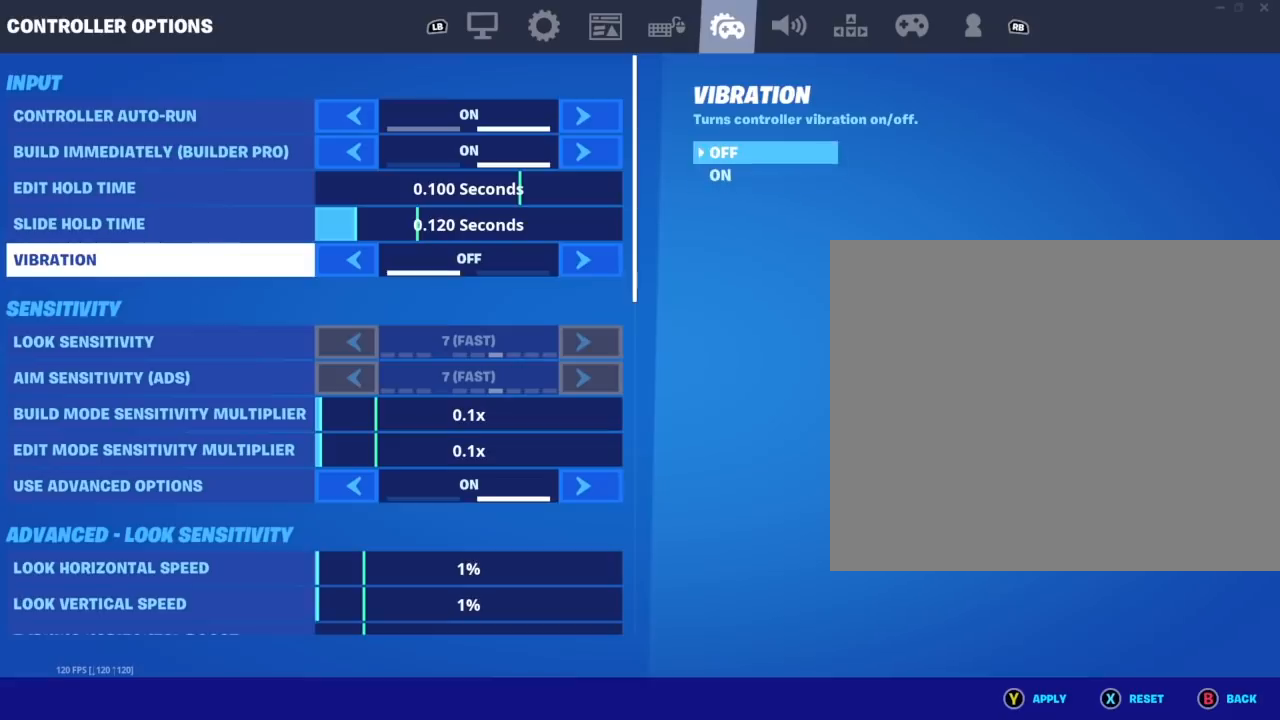
{"buttons": [], "left_stick": "center", "events": []}
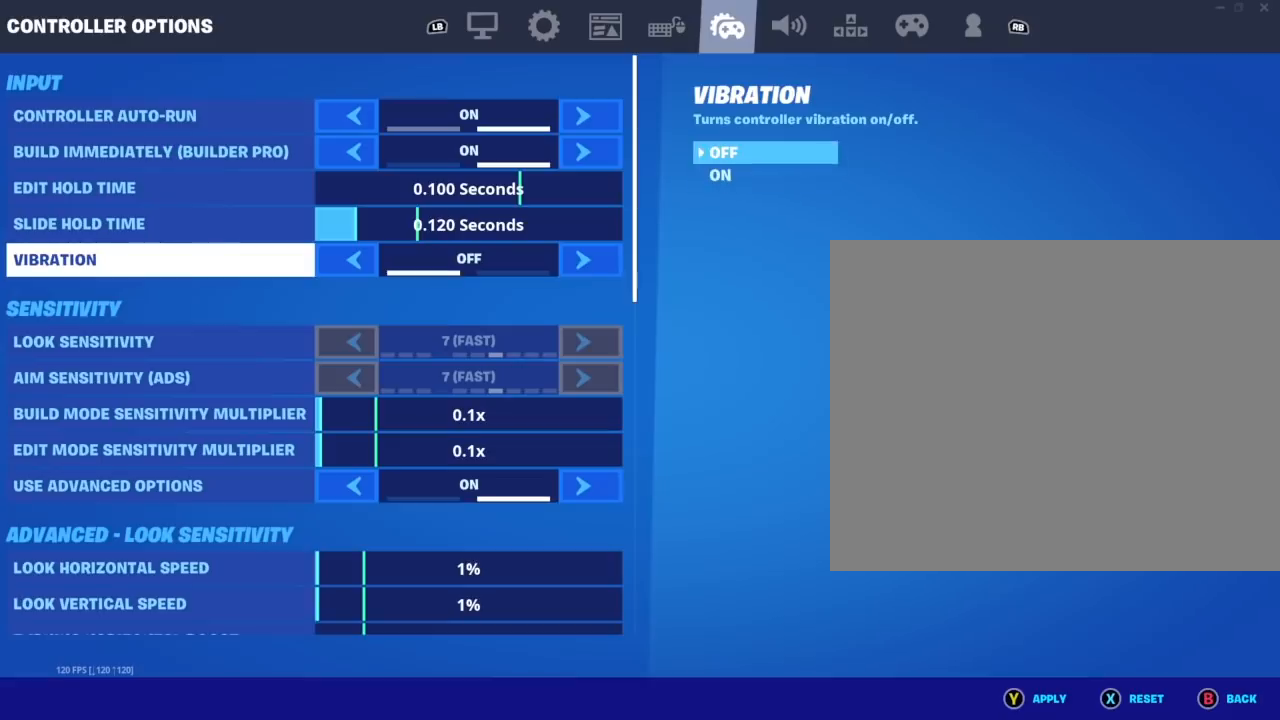
{"buttons": [], "left_stick": "center", "events": []}
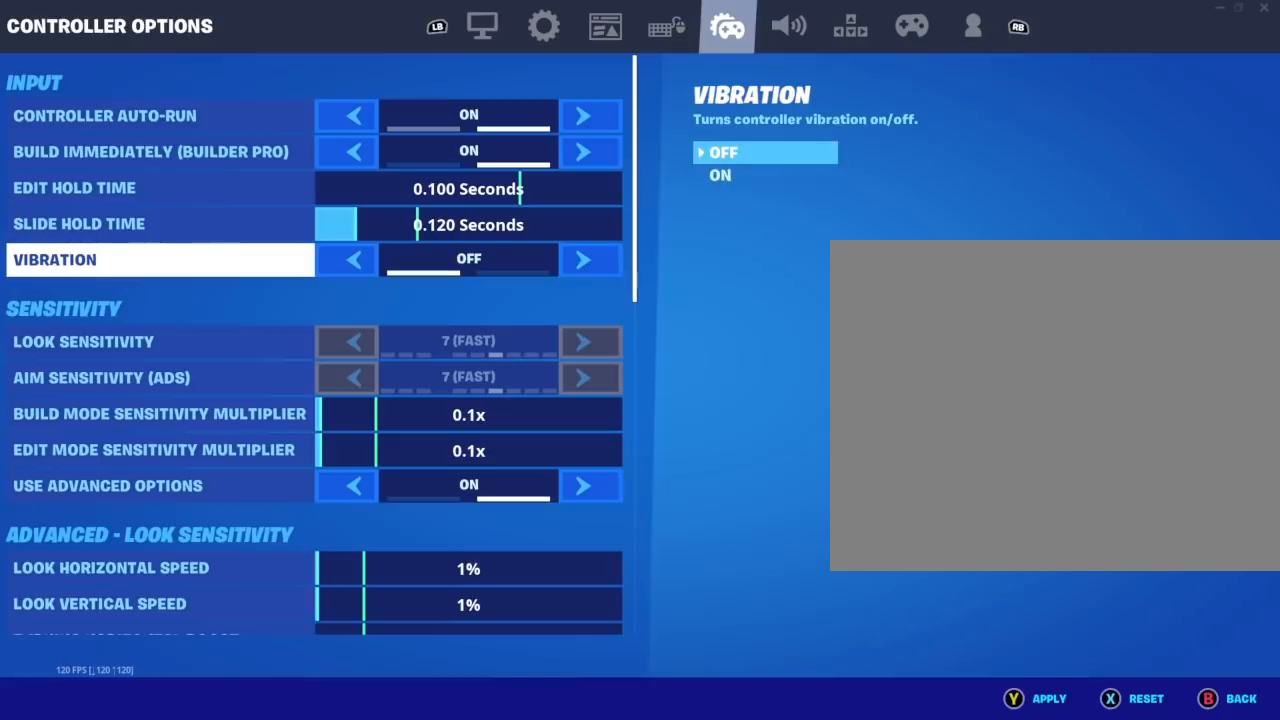
{"buttons": [], "left_stick": "center", "events": []}
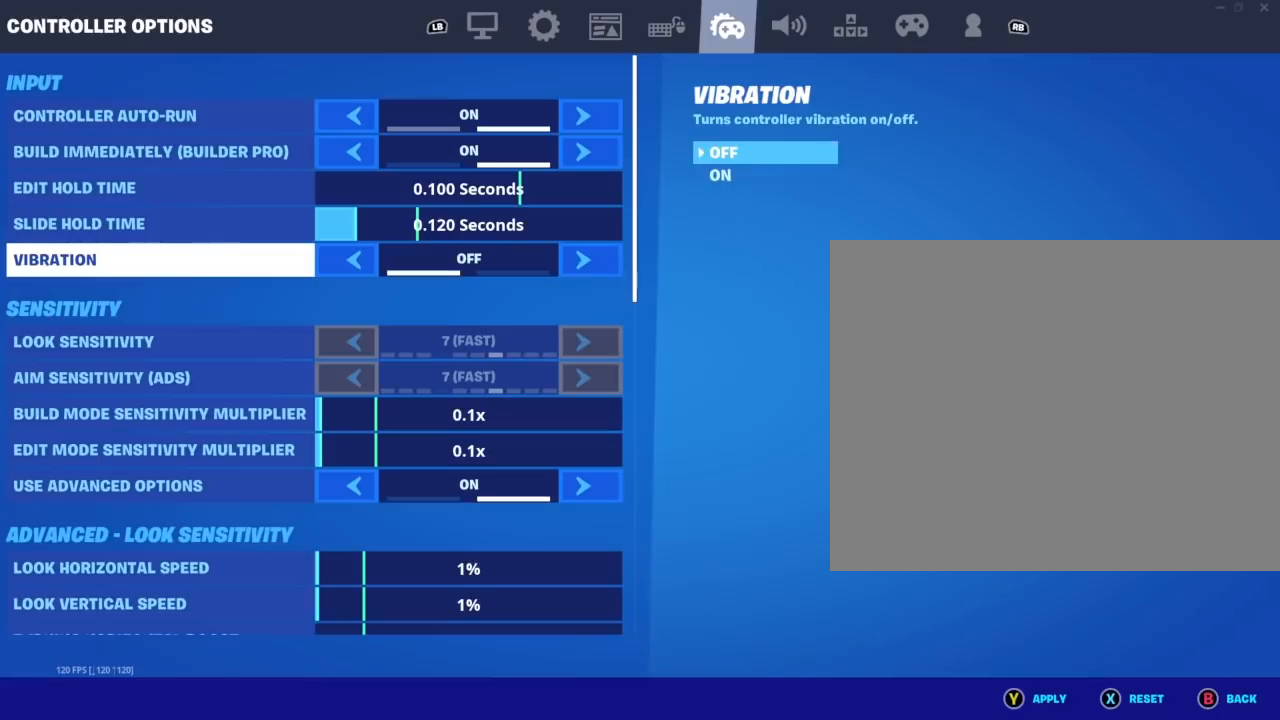
{"buttons": ["DPAD_DOWN"], "left_stick": "center", "events": [[200, "DPAD_DOWN", "down"]]}
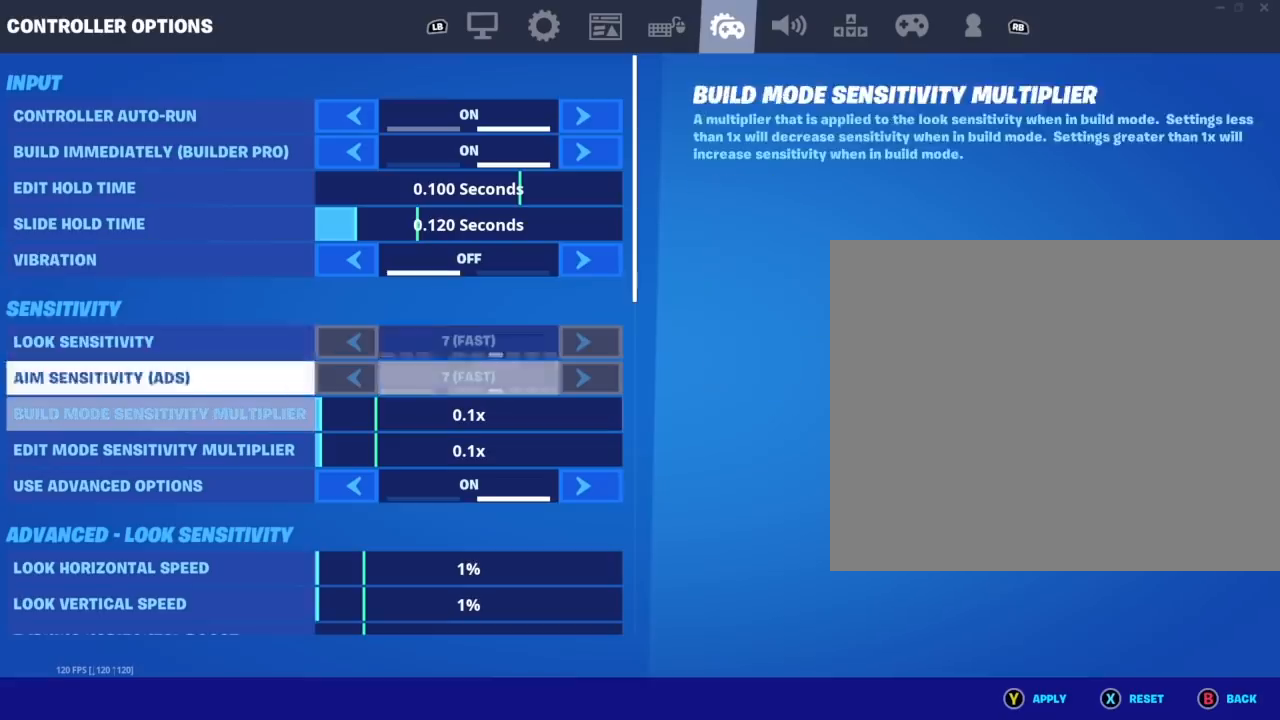
{"buttons": ["DPAD_DOWN"], "left_stick": "center", "events": []}
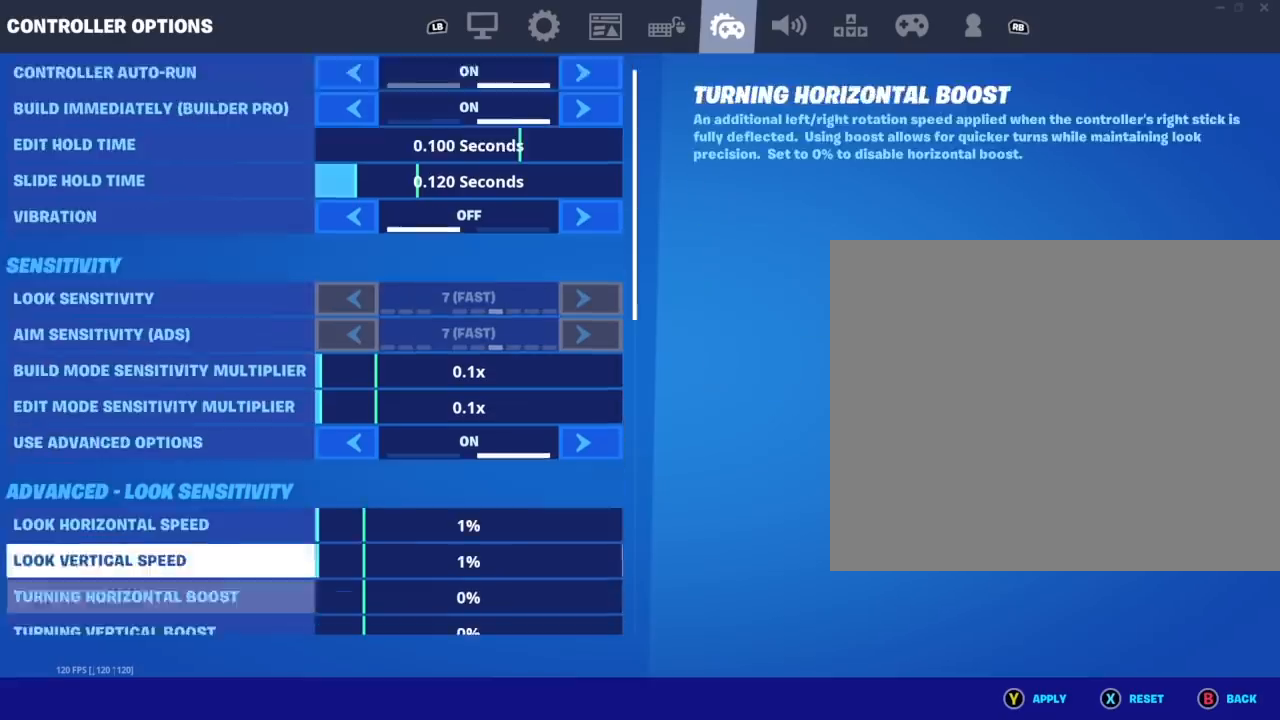
{"buttons": [], "left_stick": "center", "events": [[217, "DPAD_DOWN", "up"]]}
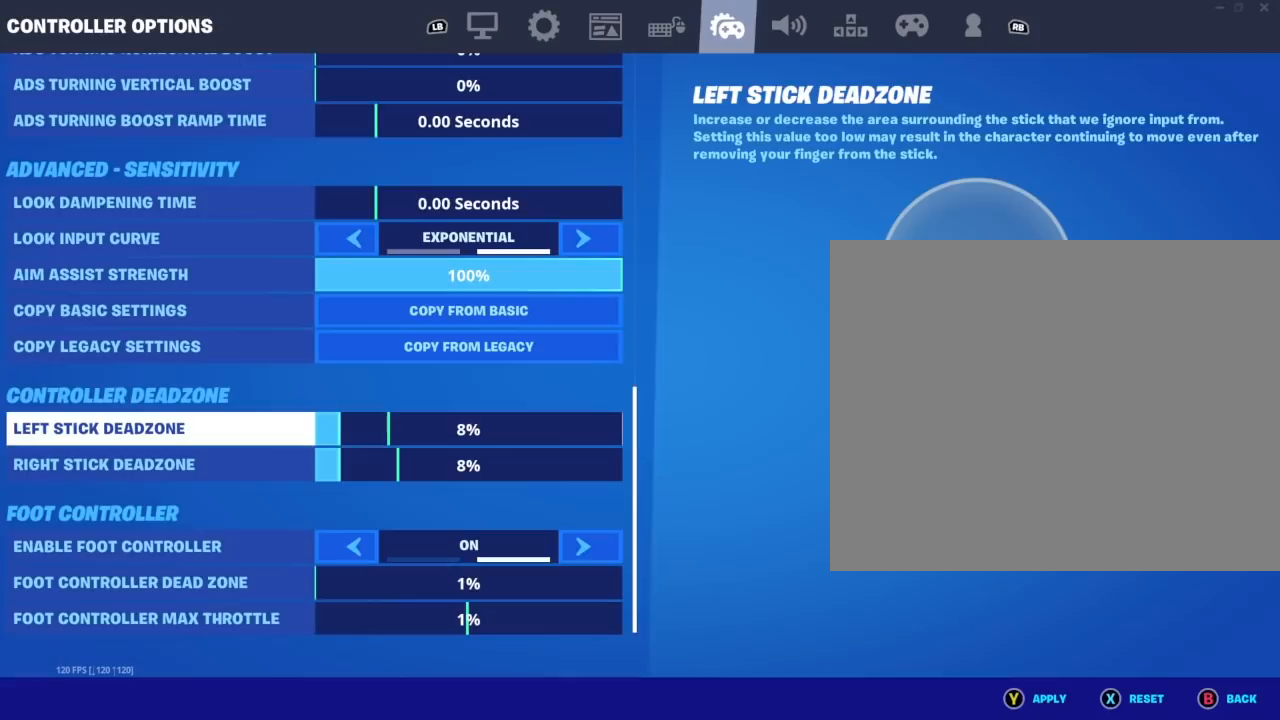
{"buttons": [], "left_stick": "center", "events": []}
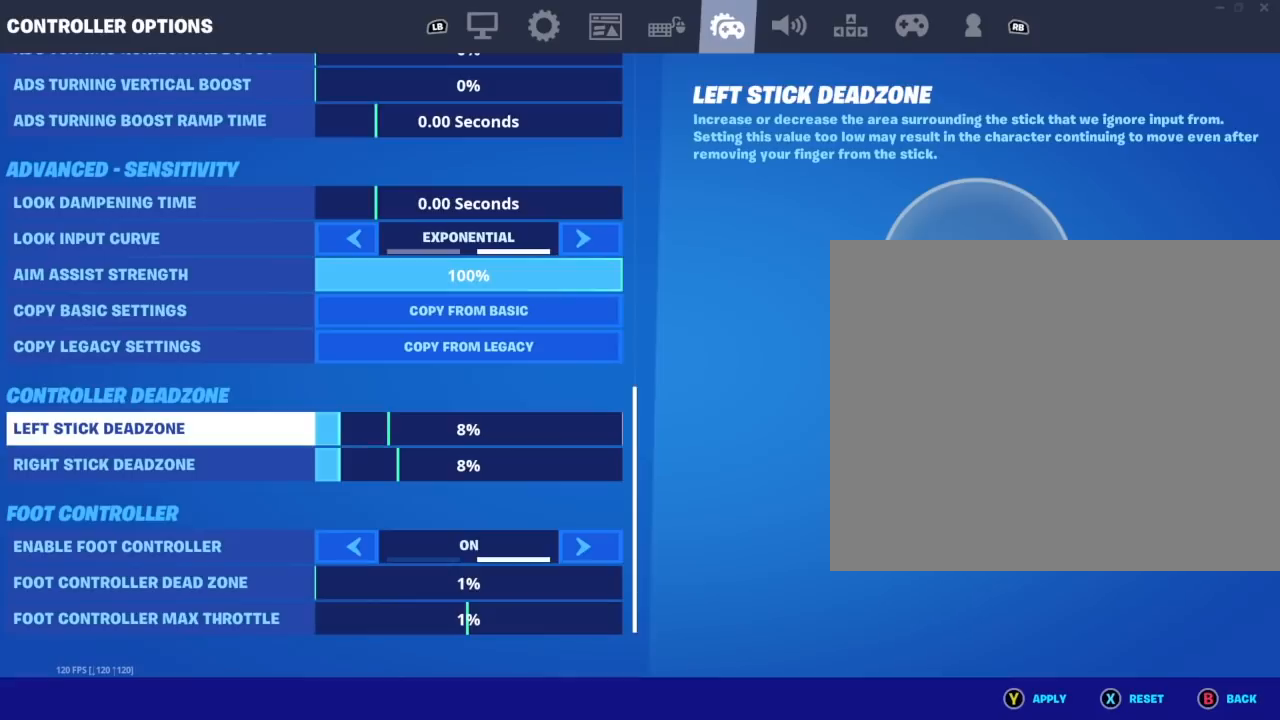
{"buttons": [], "left_stick": "center", "events": []}
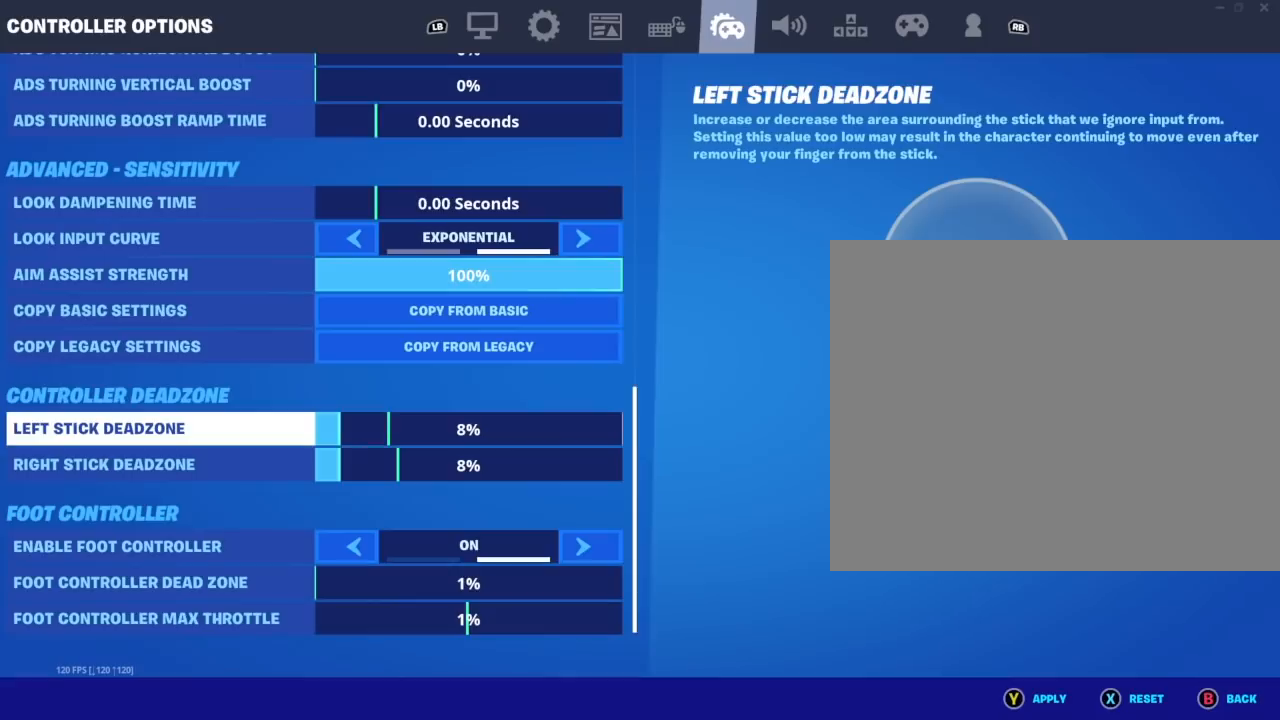
{"buttons": ["DPAD_LEFT"], "left_stick": "center", "events": [[183, "DPAD_RIGHT", "down"], [300, "DPAD_RIGHT", "up"], [433, "DPAD_LEFT", "down"]]}
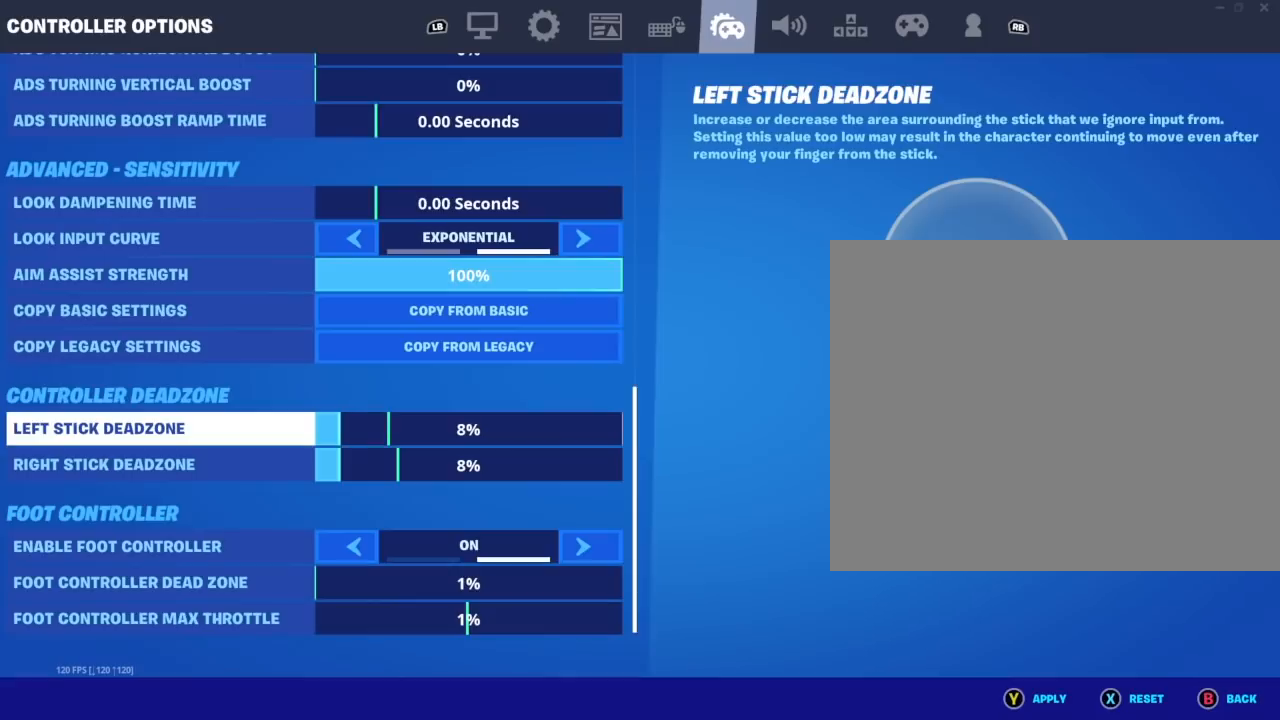
{"buttons": [], "left_stick": "center", "events": [[50, "DPAD_LEFT", "up"]]}